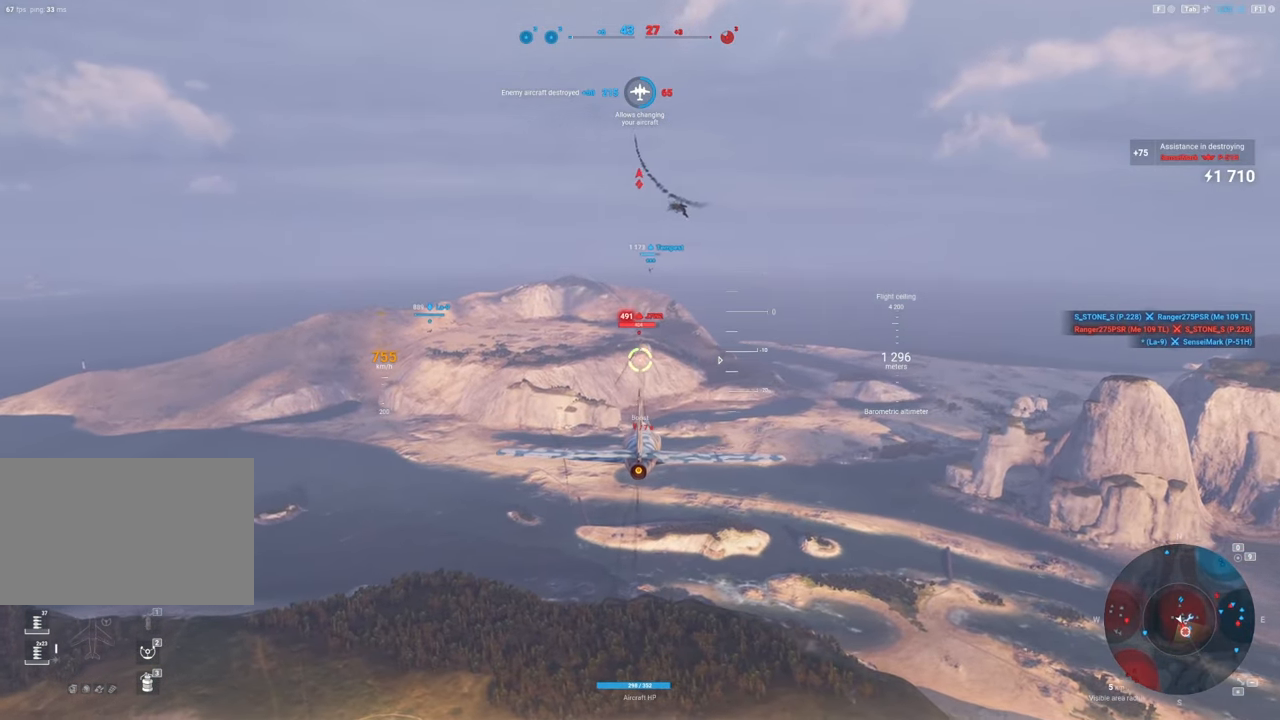
Gameplay with keyboard and mouse; each line is a JSON object with the keys and mouse buttons held at the frame after it. "events" lists presses ("down") and releases ("up") of "1", "2", "3", "4", "5", "a", "alt", "c", "caps_lock", "ctrl", "d", "e", "f", "g", "q", "r", "s", "shift", "space", "t", "tab", "v", "w", "x", "z", "mouse_left", "mouse_wheel" and "mouse_right" between this image and that frame as [ms after this image, input, new state], when the widget could be followed in between. "mouse_left", "mouse_wheel", "mouse_right" = the "left", "wheel", "right" buttons of the "mouse" list. No other keys are recorded. "wheel" means that the mouse wheel is clicked or scrolled. "mouse_move" is the direction in which the mouse moves at that frame (one of eight, or "still"), when it could be read.
{"keys": [], "mouse": ["left"], "mouse_move": "still", "events": [[83, "a", "down"], [83, "mouse_left", "up"], [317, "a", "up"], [500, "mouse_left", "down"]]}
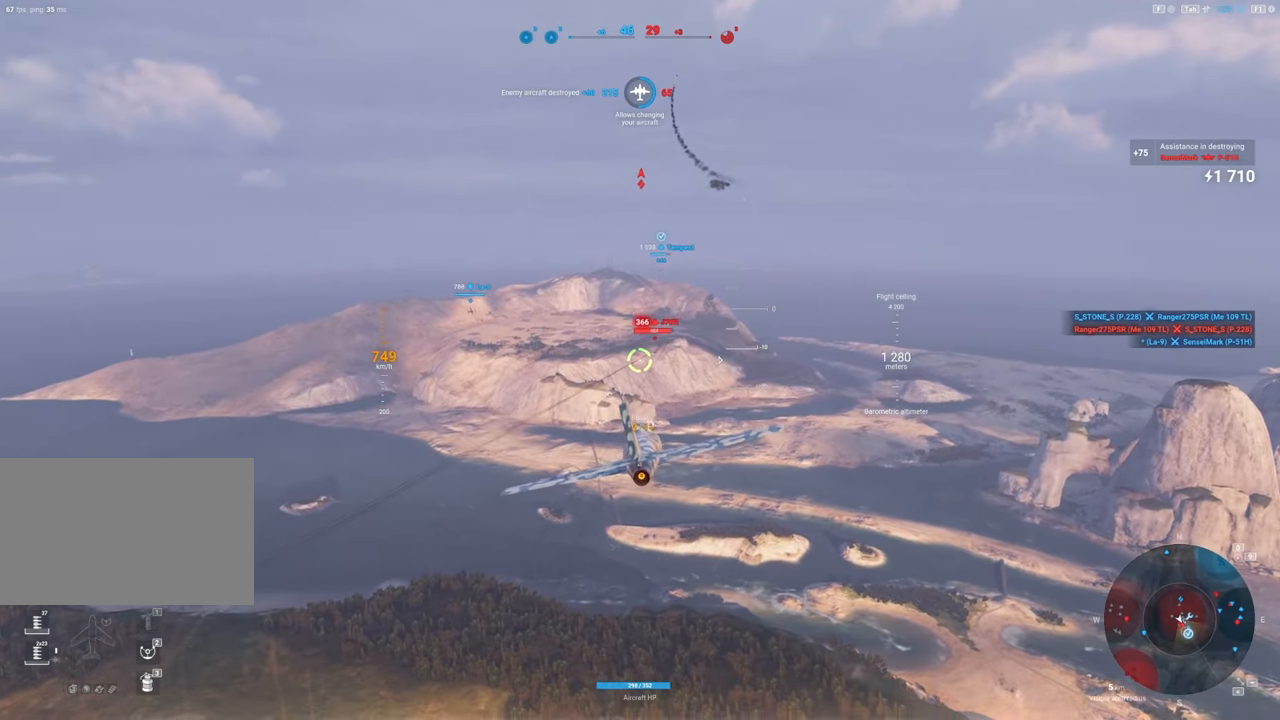
{"keys": [], "mouse": ["left"], "mouse_move": "left", "events": [[83, "a", "down"], [183, "a", "up"]]}
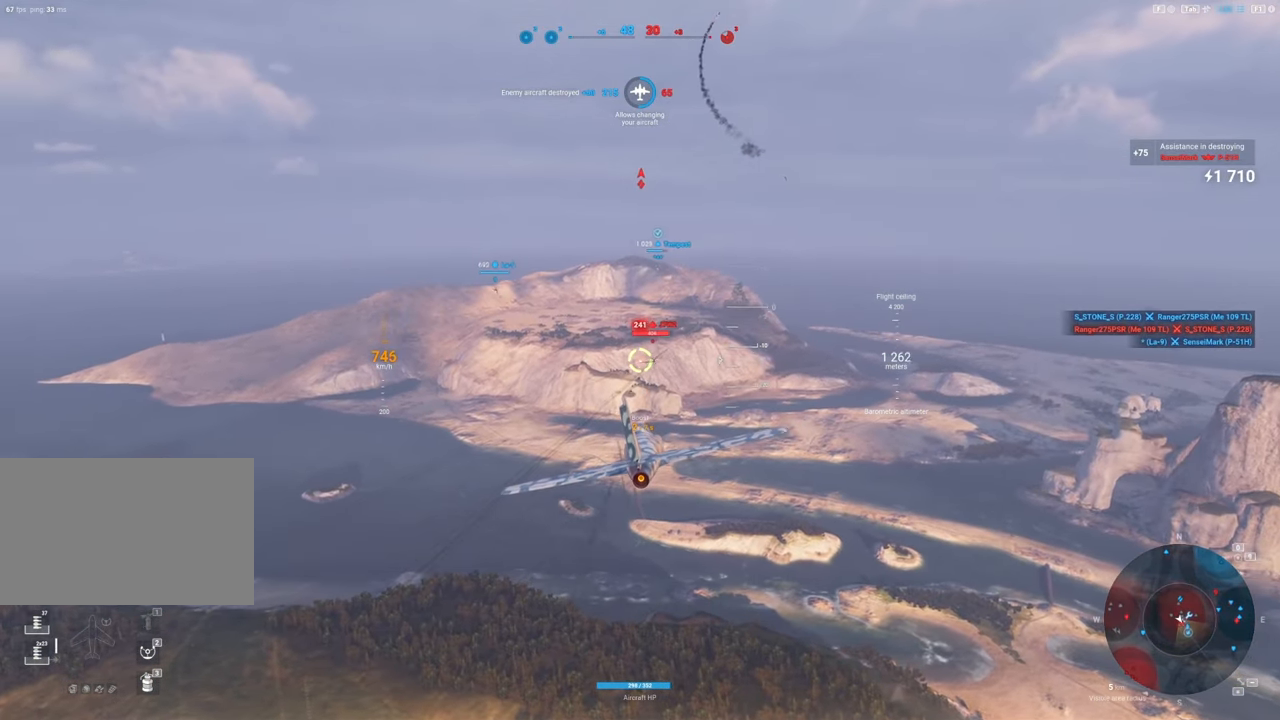
{"keys": ["s"], "mouse": [], "mouse_move": "up-right", "events": [[17, "s", "down"], [317, "mouse_left", "up"]]}
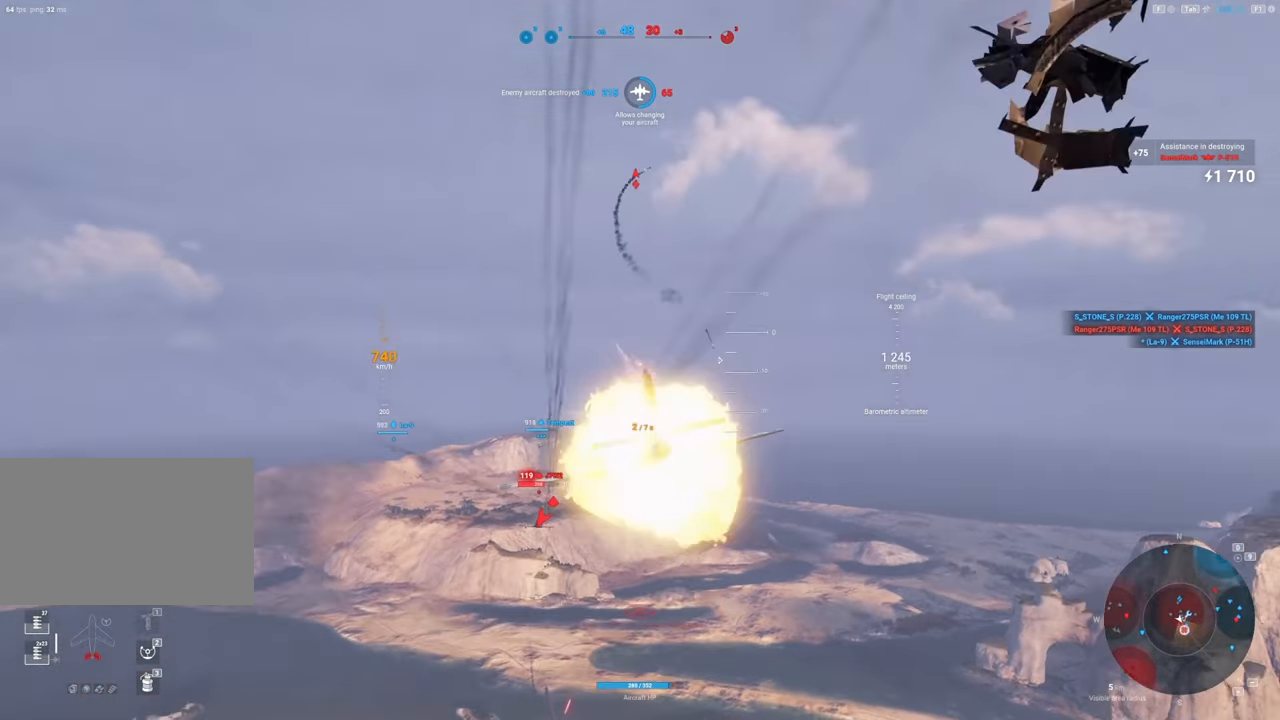
{"keys": ["s"], "mouse": [], "mouse_move": "up-right", "events": []}
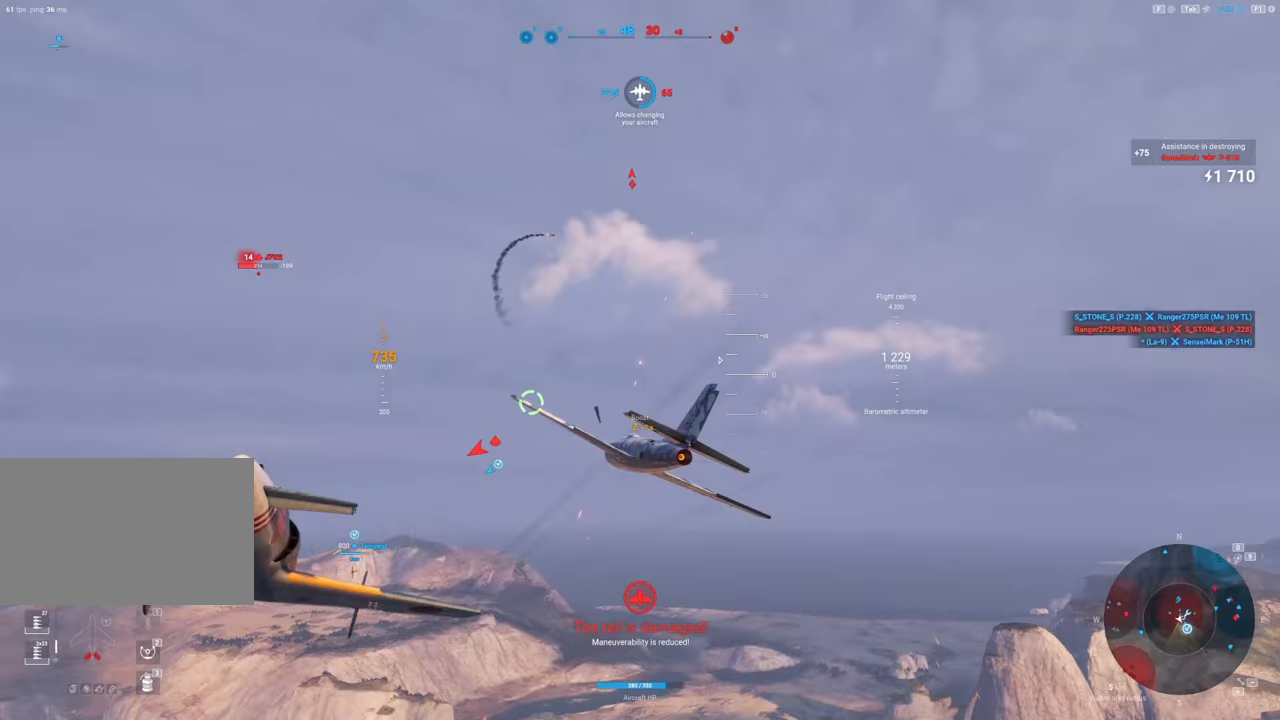
{"keys": ["s"], "mouse": [], "mouse_move": "down", "events": []}
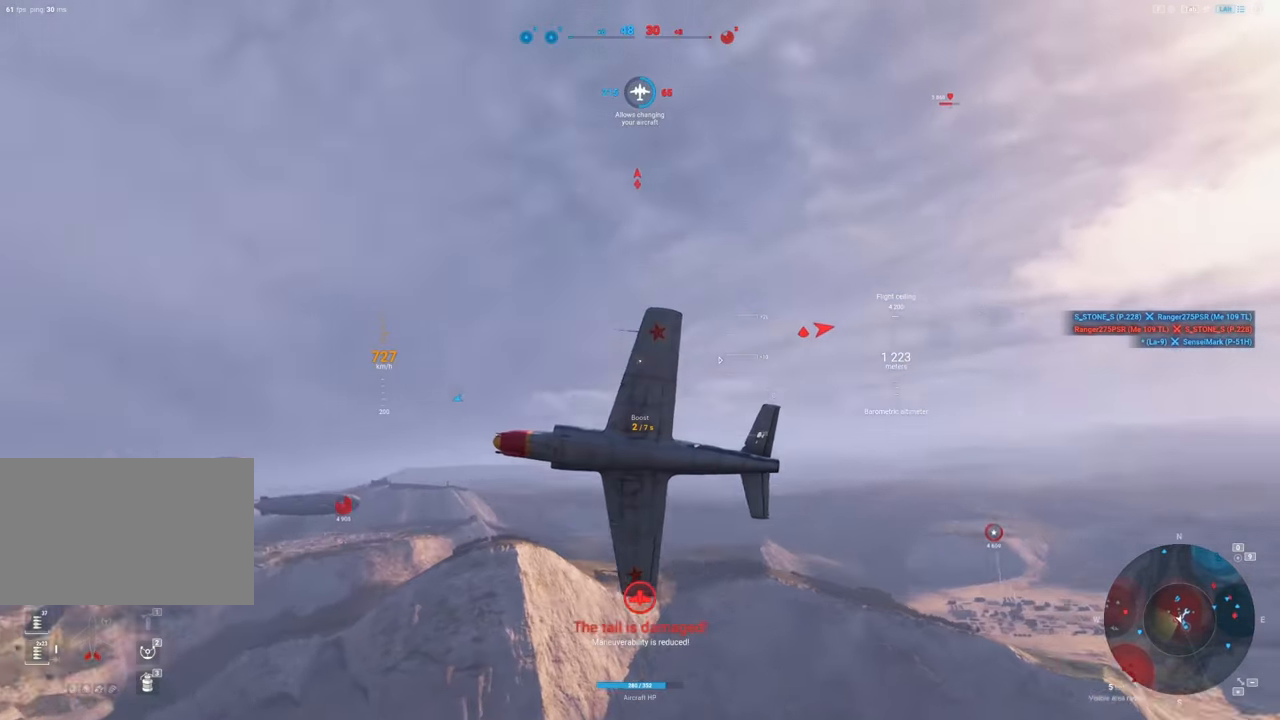
{"keys": ["q", "s"], "mouse": [], "mouse_move": "down", "events": [[33, "q", "down"]]}
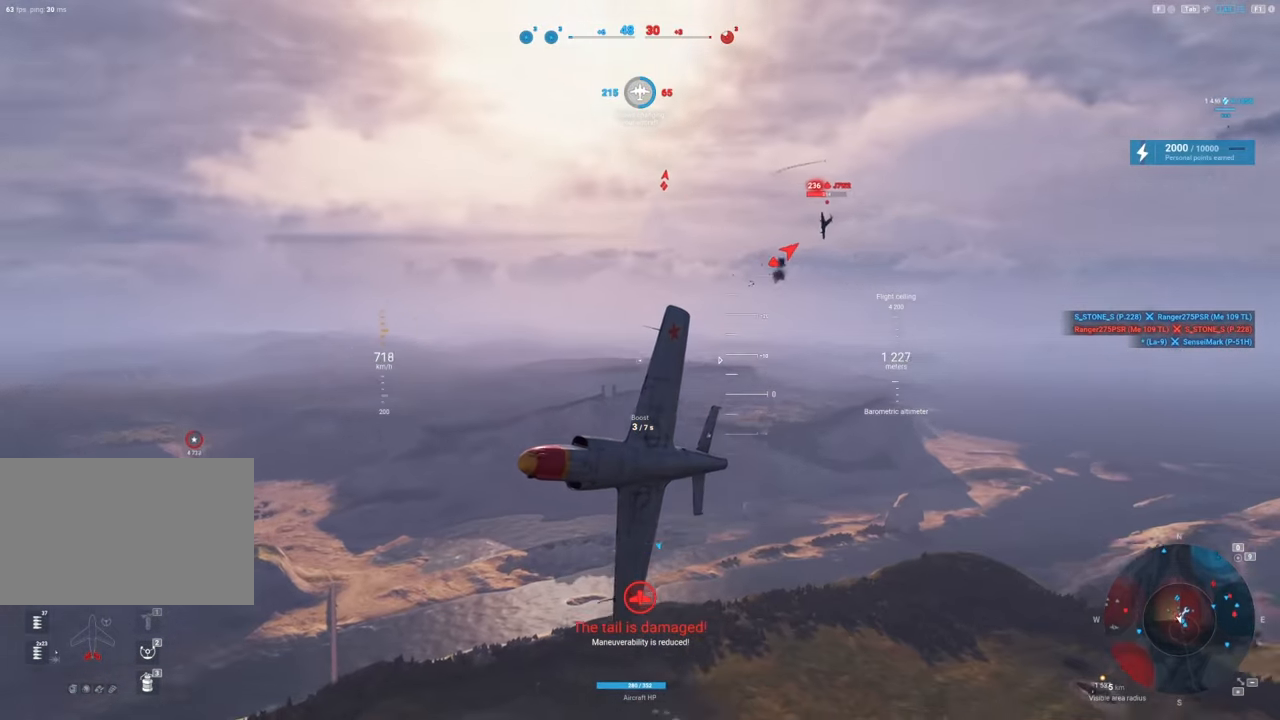
{"keys": ["q", "s"], "mouse": [], "mouse_move": "still", "events": []}
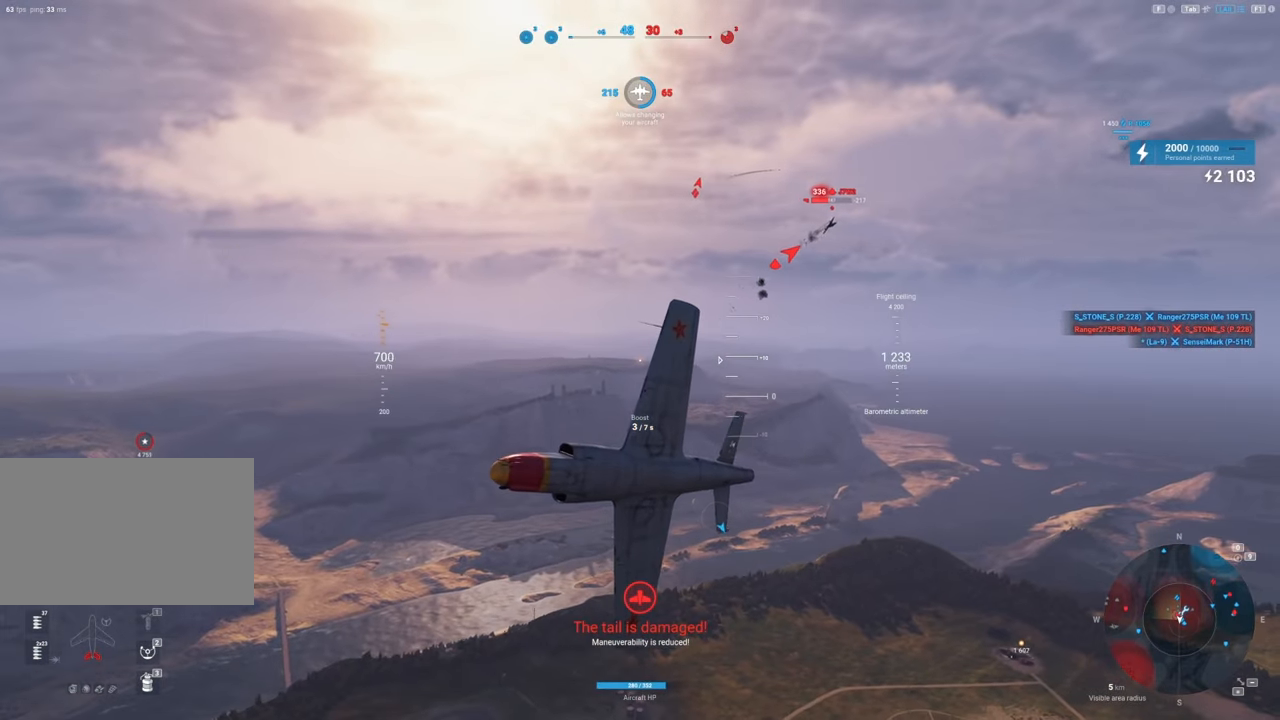
{"keys": ["s"], "mouse": [], "mouse_move": "left", "events": [[117, "q", "up"]]}
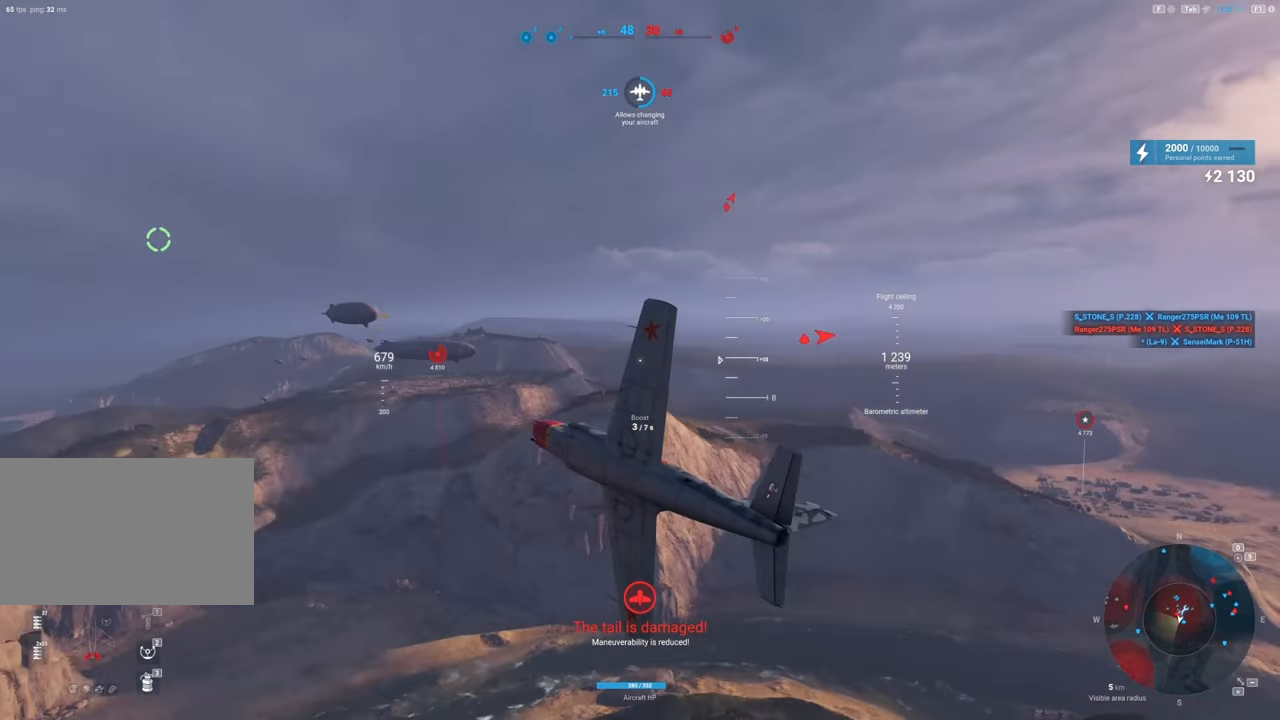
{"keys": ["a"], "mouse": [], "mouse_move": "still", "events": [[267, "d", "down"], [317, "d", "up"], [367, "a", "down"], [367, "s", "up"]]}
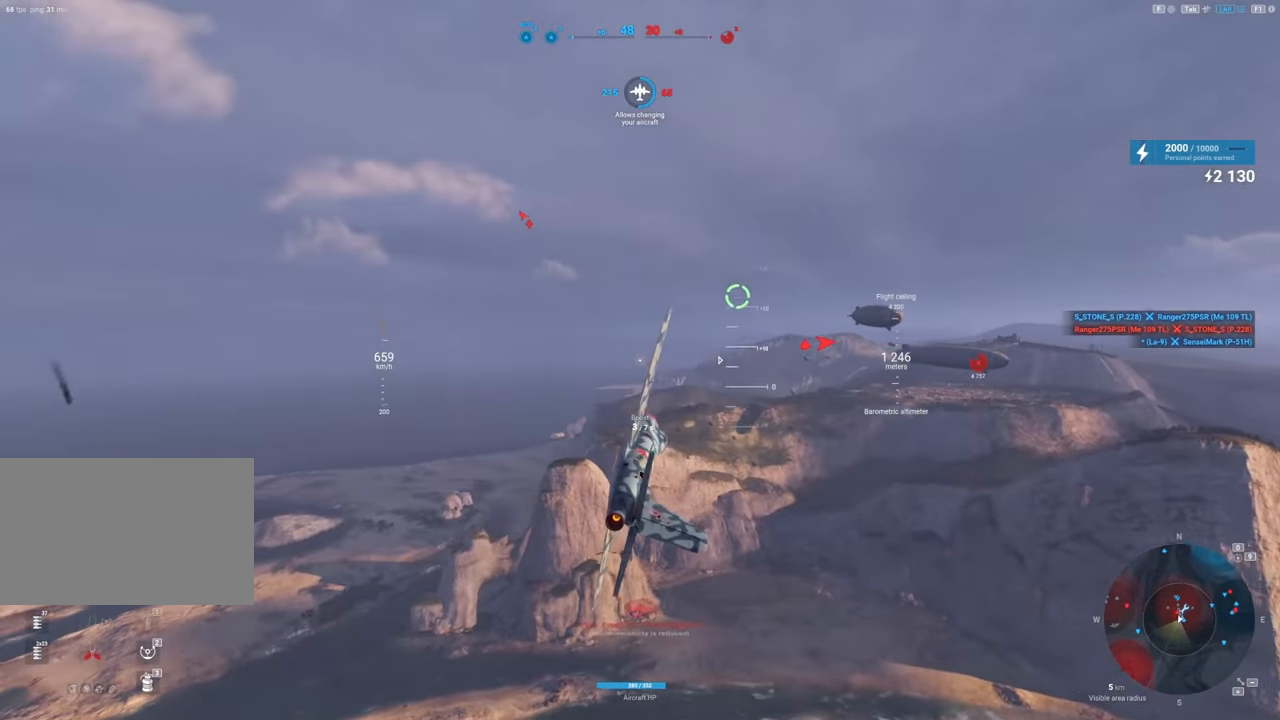
{"keys": ["a", "shift"], "mouse": [], "mouse_move": "still", "events": [[383, "shift", "down"]]}
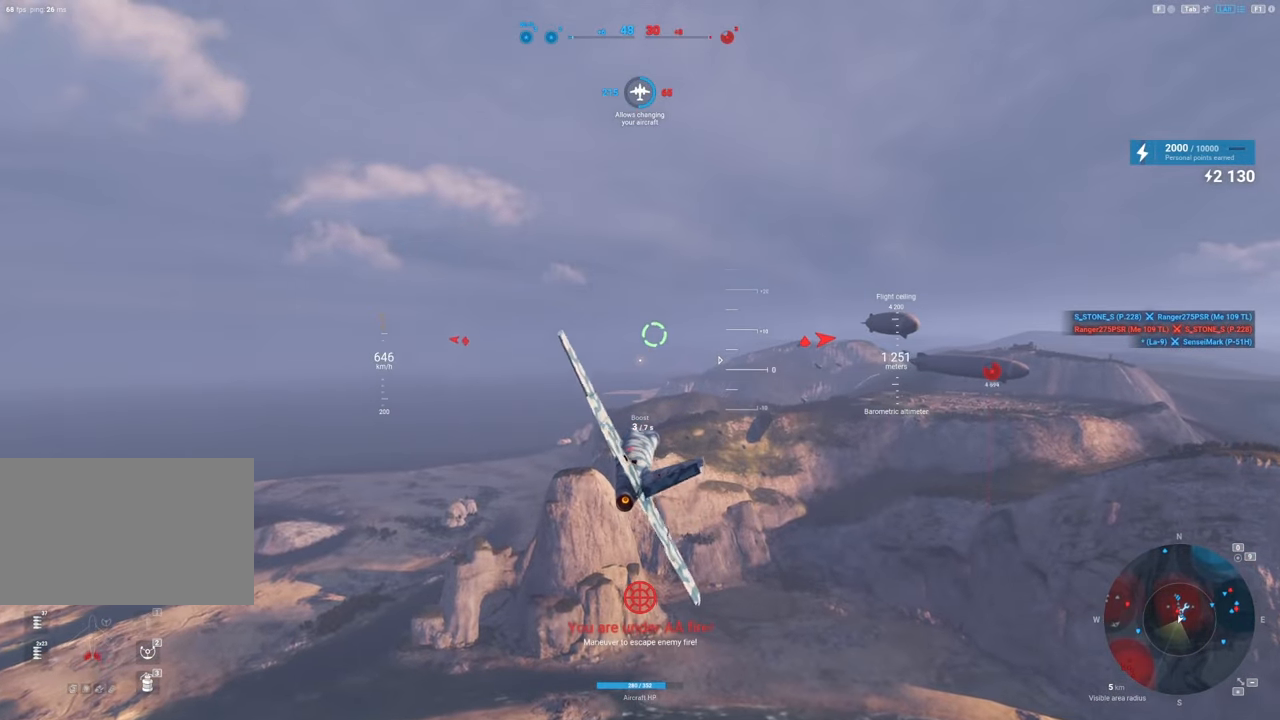
{"keys": ["shift"], "mouse": [], "mouse_move": "still", "events": [[67, "a", "up"]]}
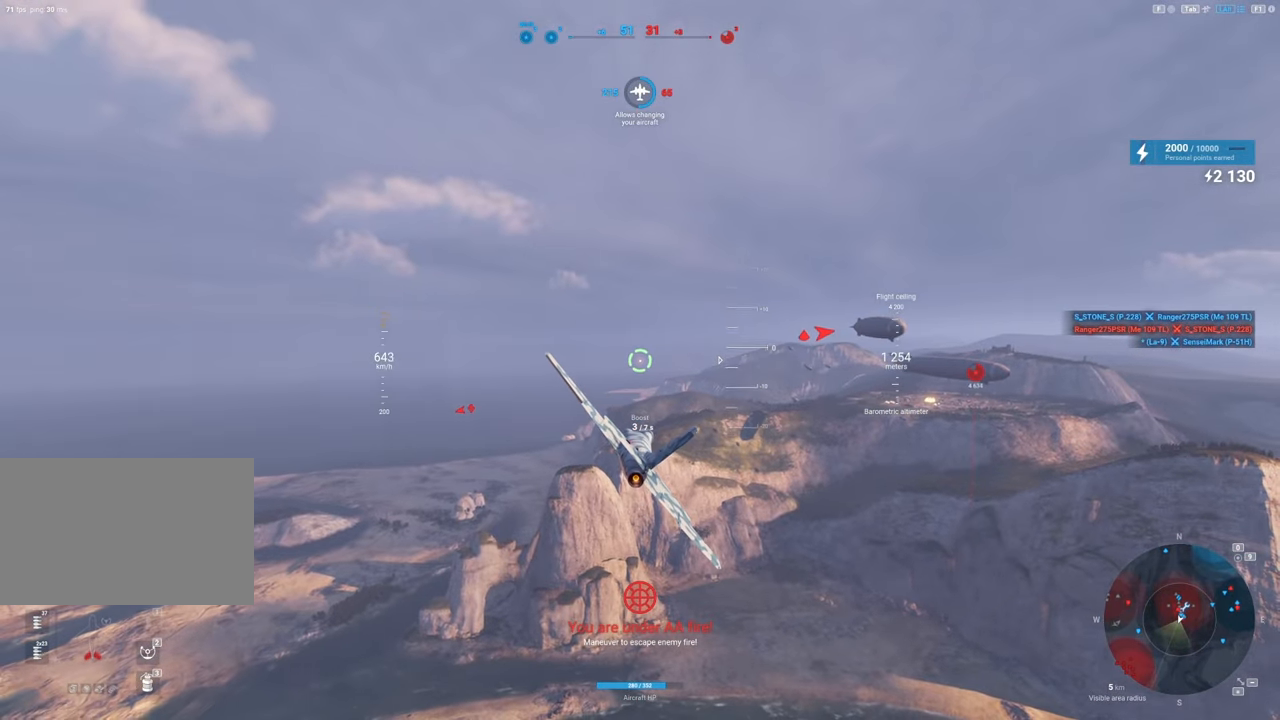
{"keys": ["a", "shift"], "mouse": [], "mouse_move": "still", "events": [[267, "a", "down"]]}
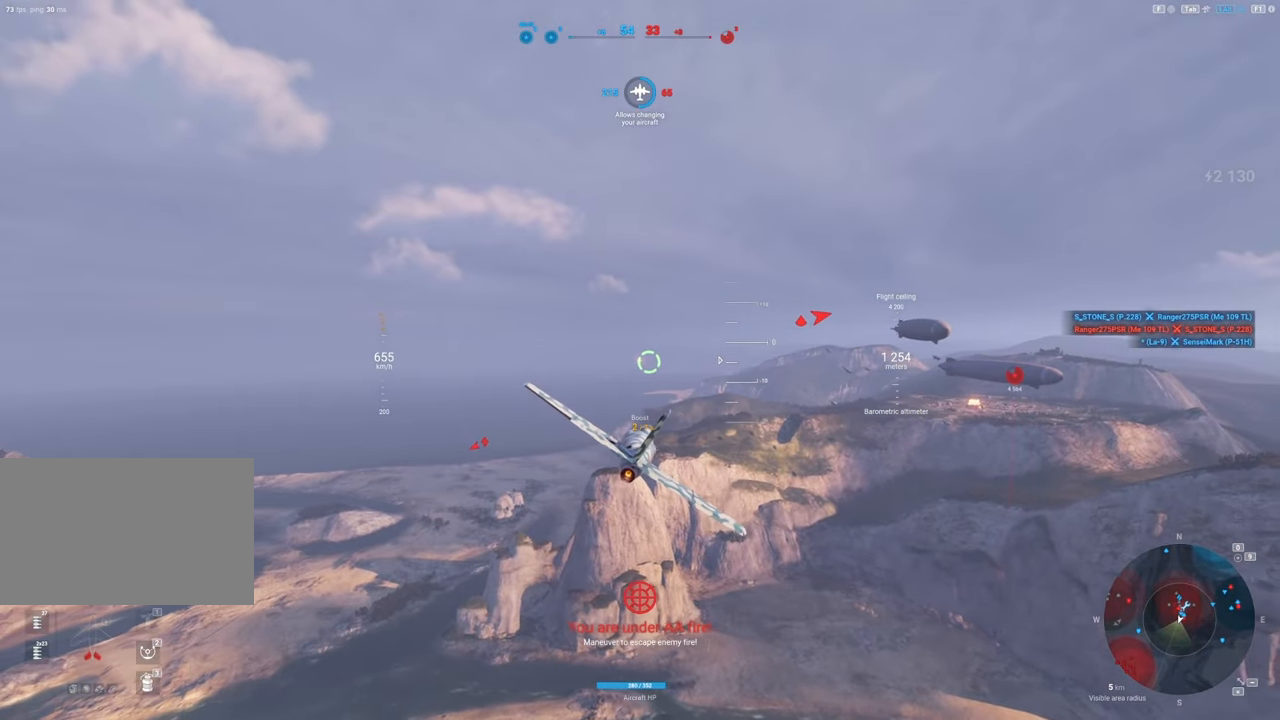
{"keys": ["shift"], "mouse": [], "mouse_move": "still", "events": [[133, "a", "up"]]}
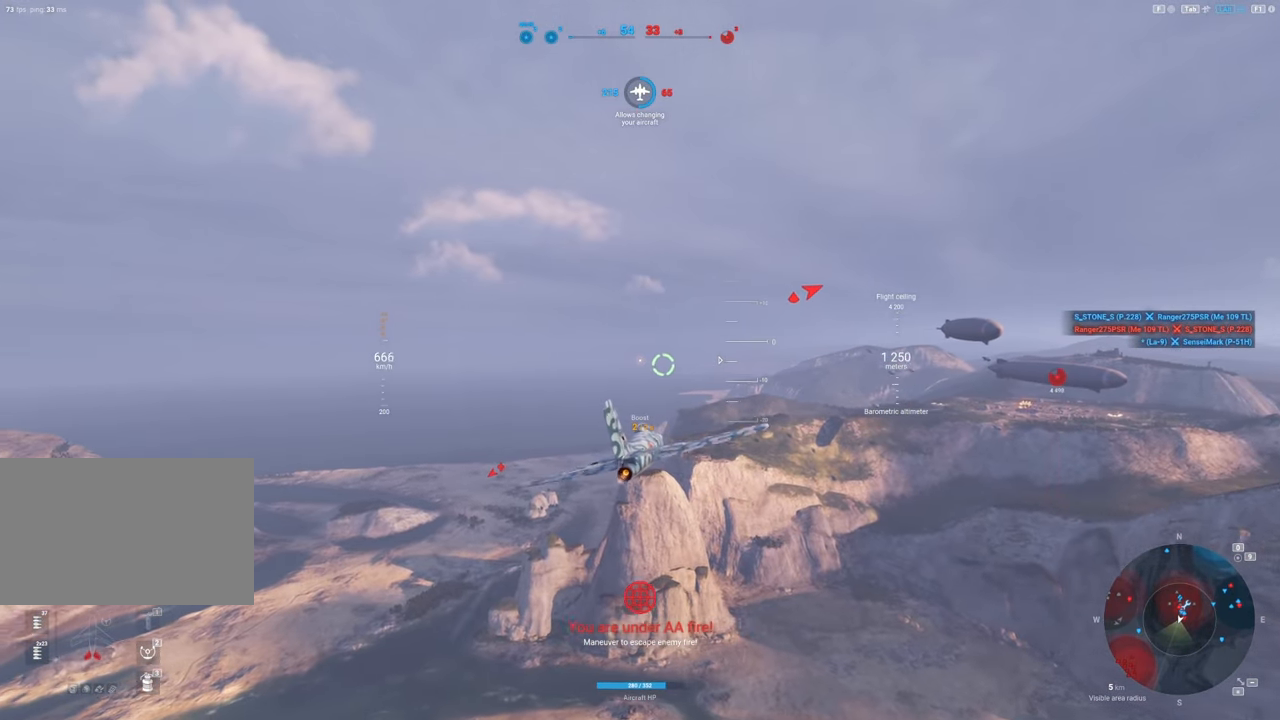
{"keys": [], "mouse": [], "mouse_move": "still", "events": [[483, "shift", "up"]]}
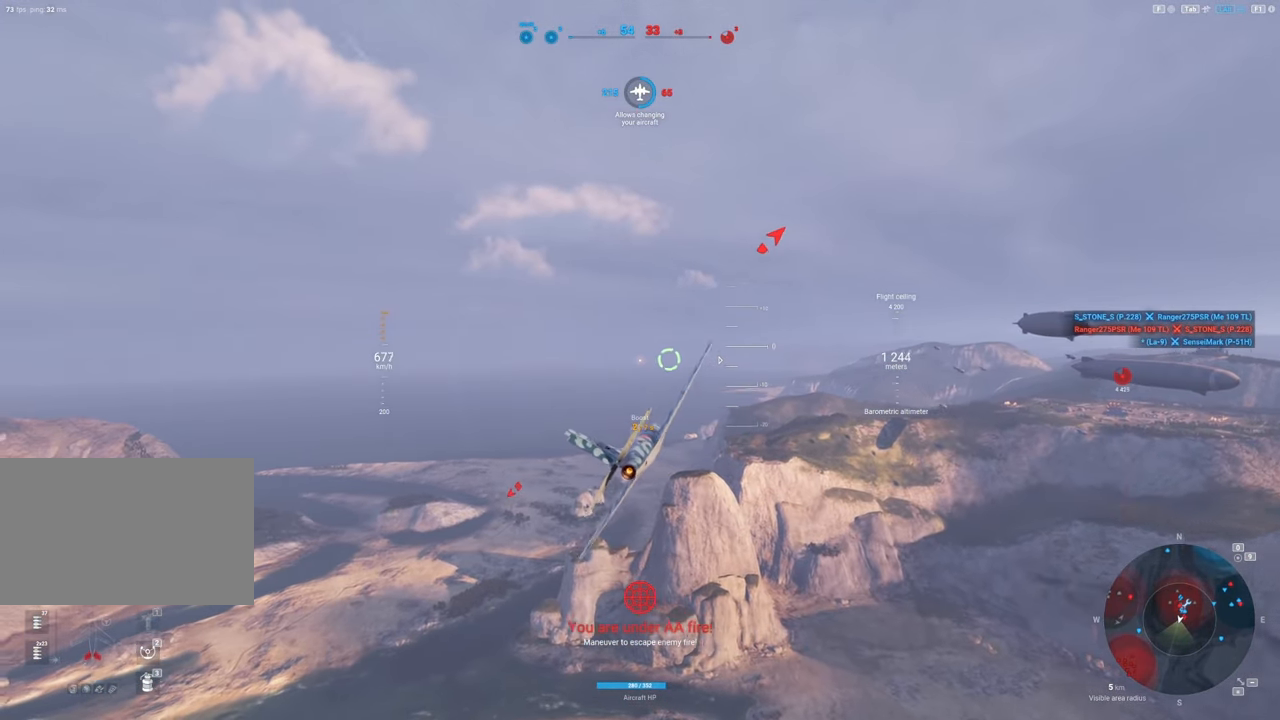
{"keys": ["d"], "mouse": [], "mouse_move": "still", "events": [[400, "d", "down"]]}
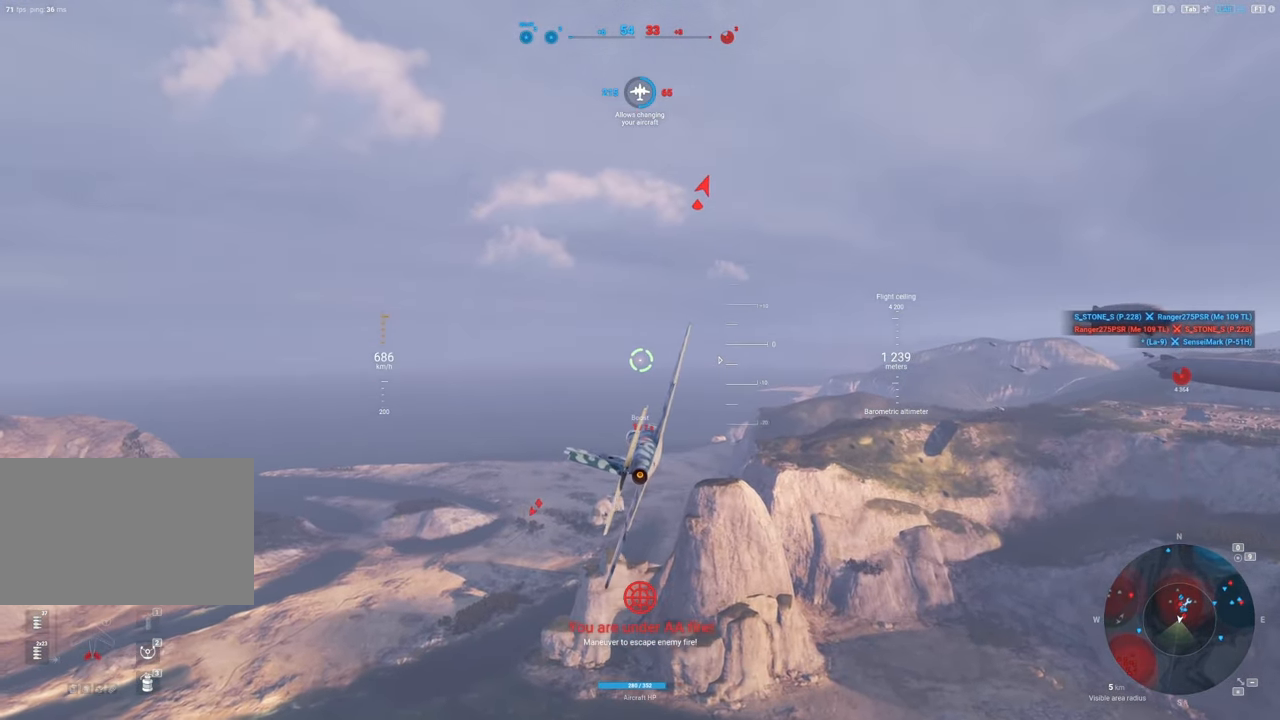
{"keys": [], "mouse": [], "mouse_move": "down", "events": [[367, "d", "up"]]}
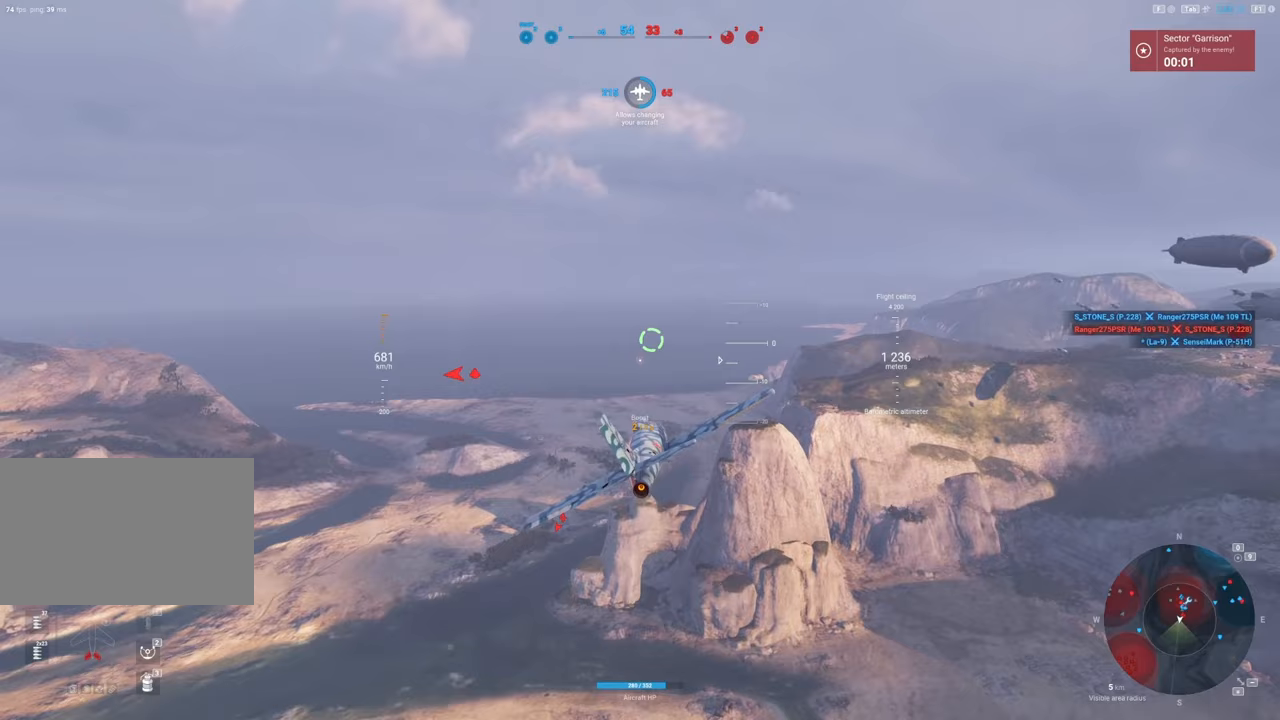
{"keys": ["a", "shift"], "mouse": [], "mouse_move": "down", "events": [[100, "shift", "down"], [250, "a", "down"]]}
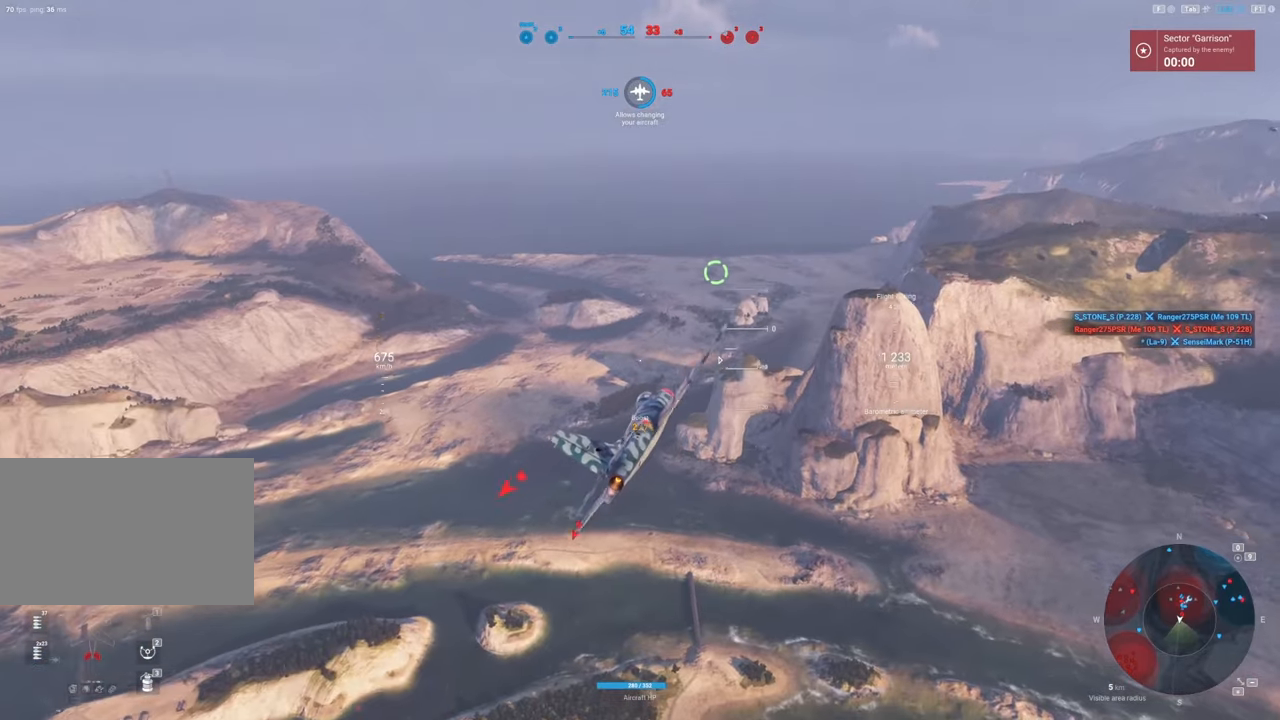
{"keys": ["s", "shift"], "mouse": [], "mouse_move": "right", "events": [[33, "s", "down"], [267, "a", "up"]]}
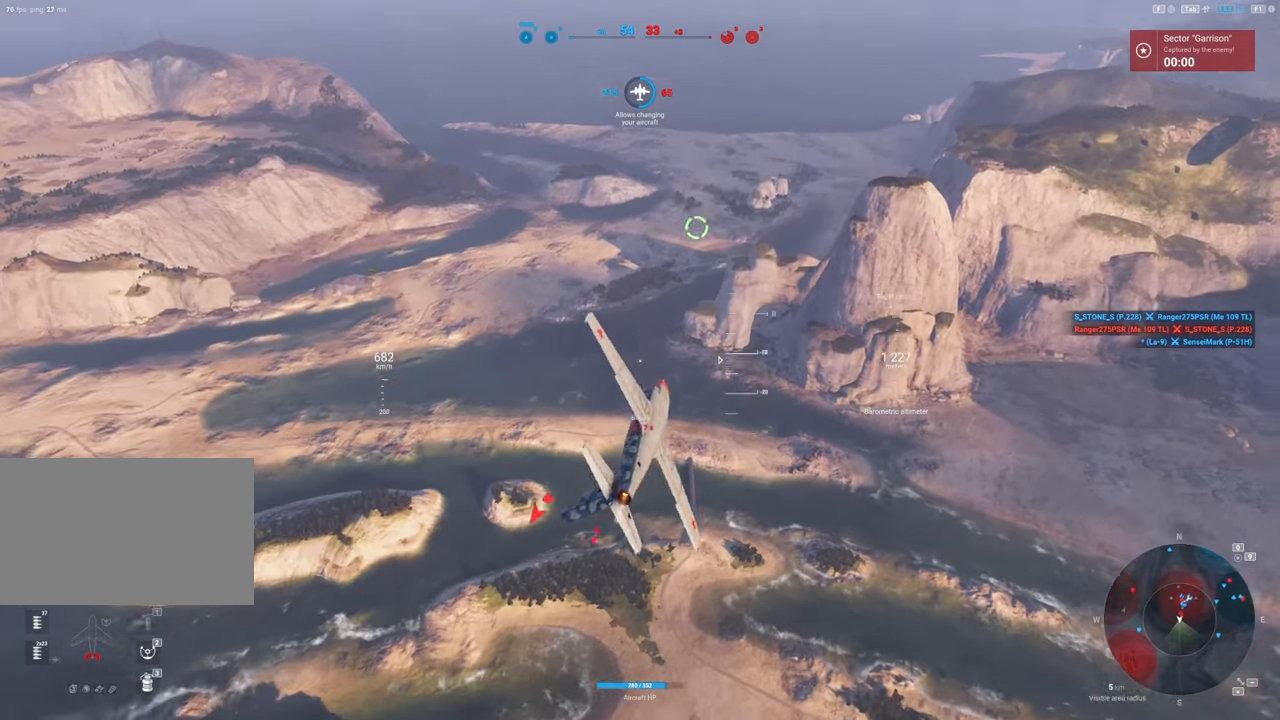
{"keys": ["s"], "mouse": [], "mouse_move": "still", "events": [[233, "shift", "up"]]}
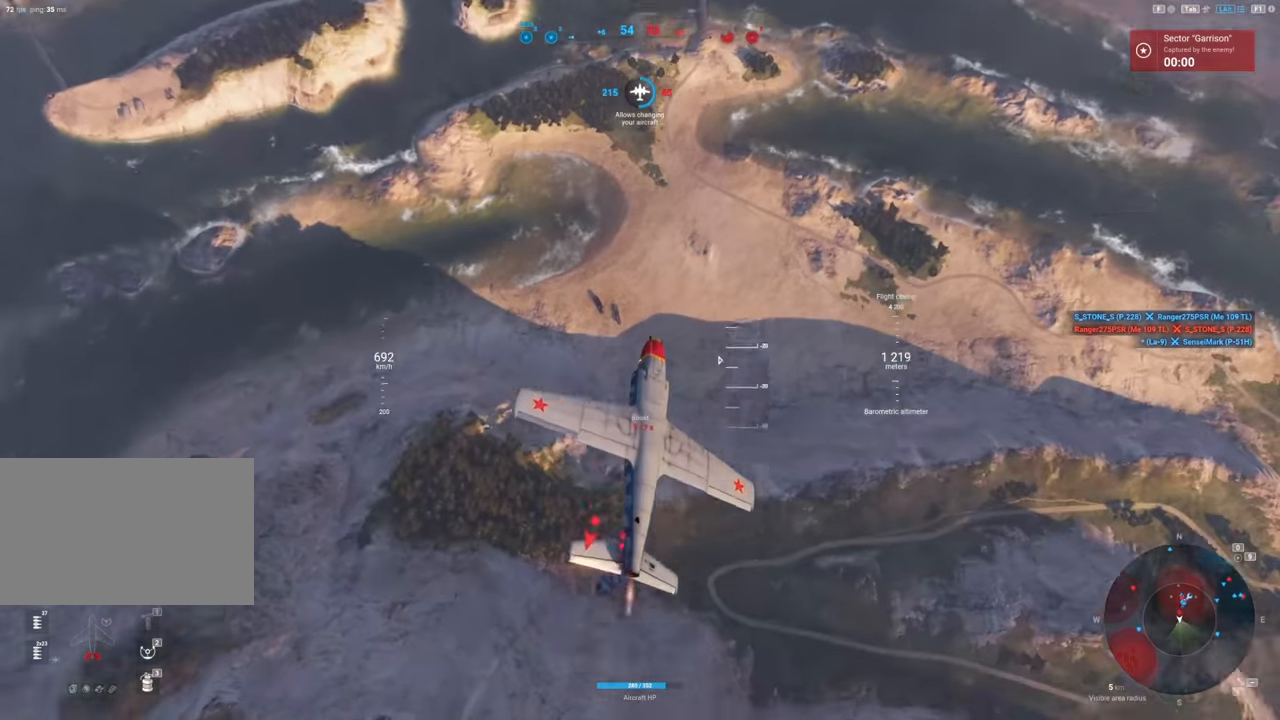
{"keys": ["s"], "mouse": [], "mouse_move": "right", "events": []}
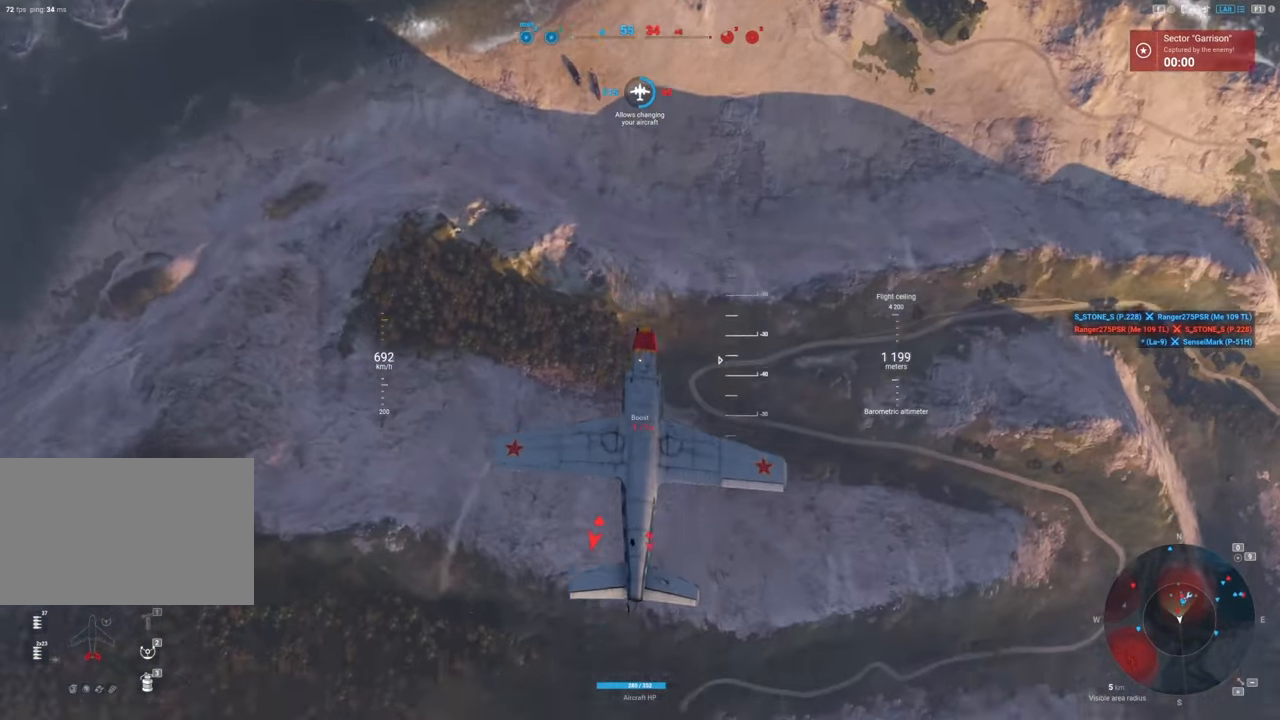
{"keys": ["s"], "mouse": [], "mouse_move": "right", "events": []}
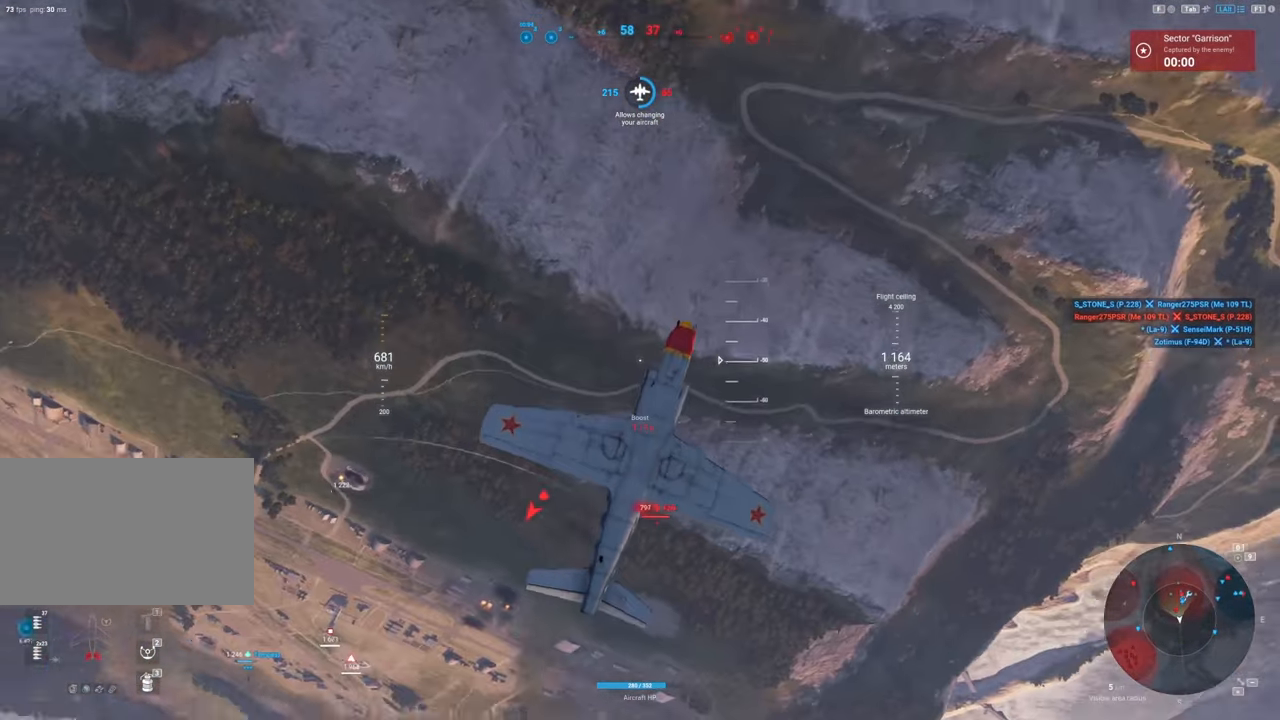
{"keys": ["s"], "mouse": [], "mouse_move": "left", "events": []}
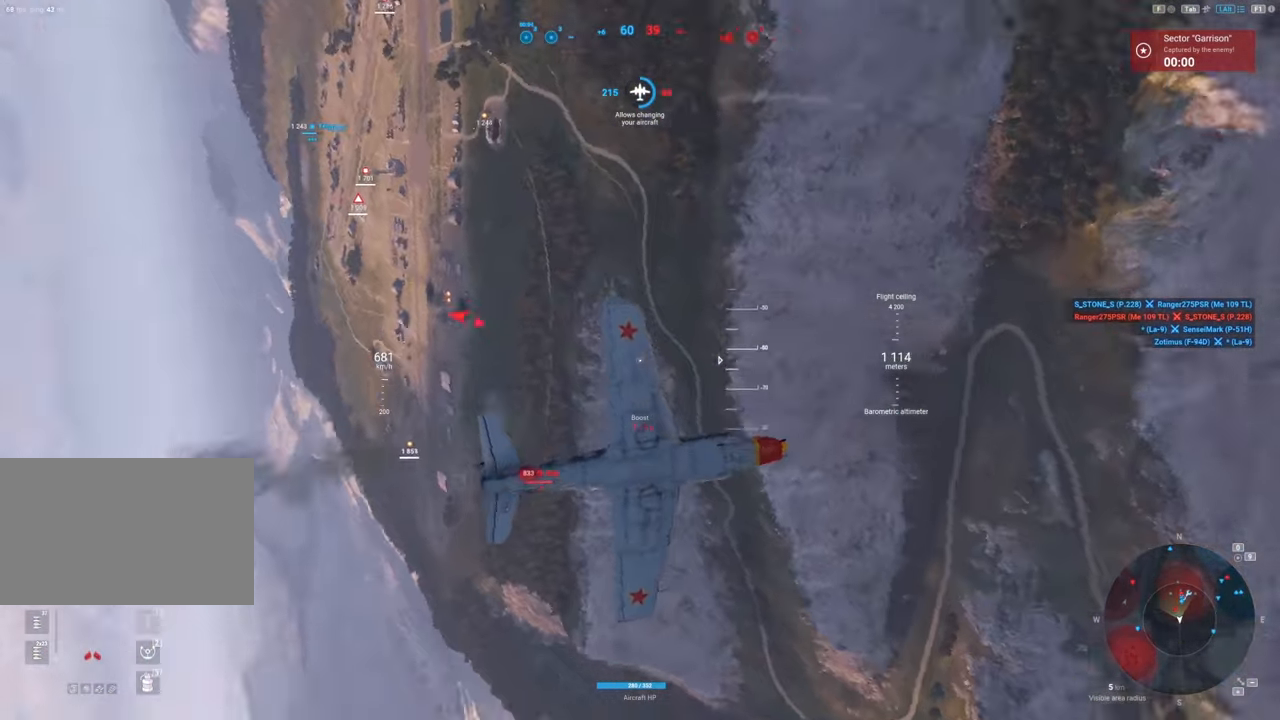
{"keys": ["s"], "mouse": [], "mouse_move": "up", "events": []}
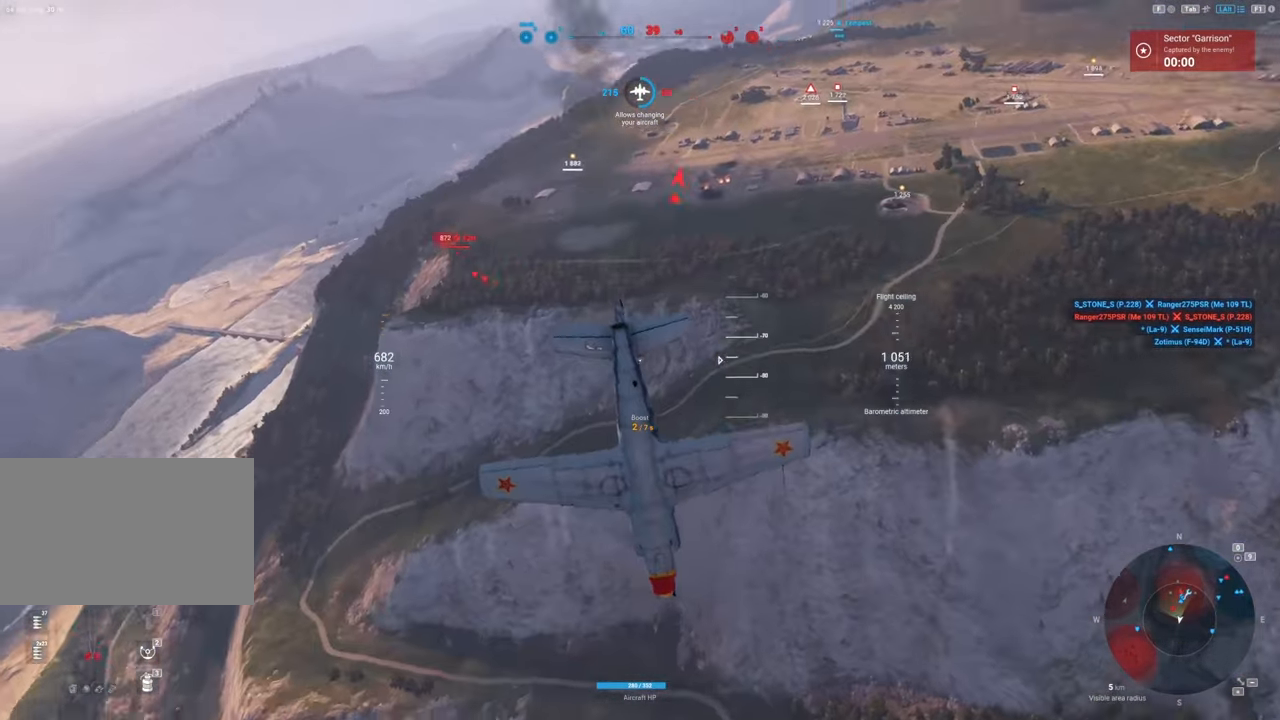
{"keys": ["s"], "mouse": [], "mouse_move": "up", "events": []}
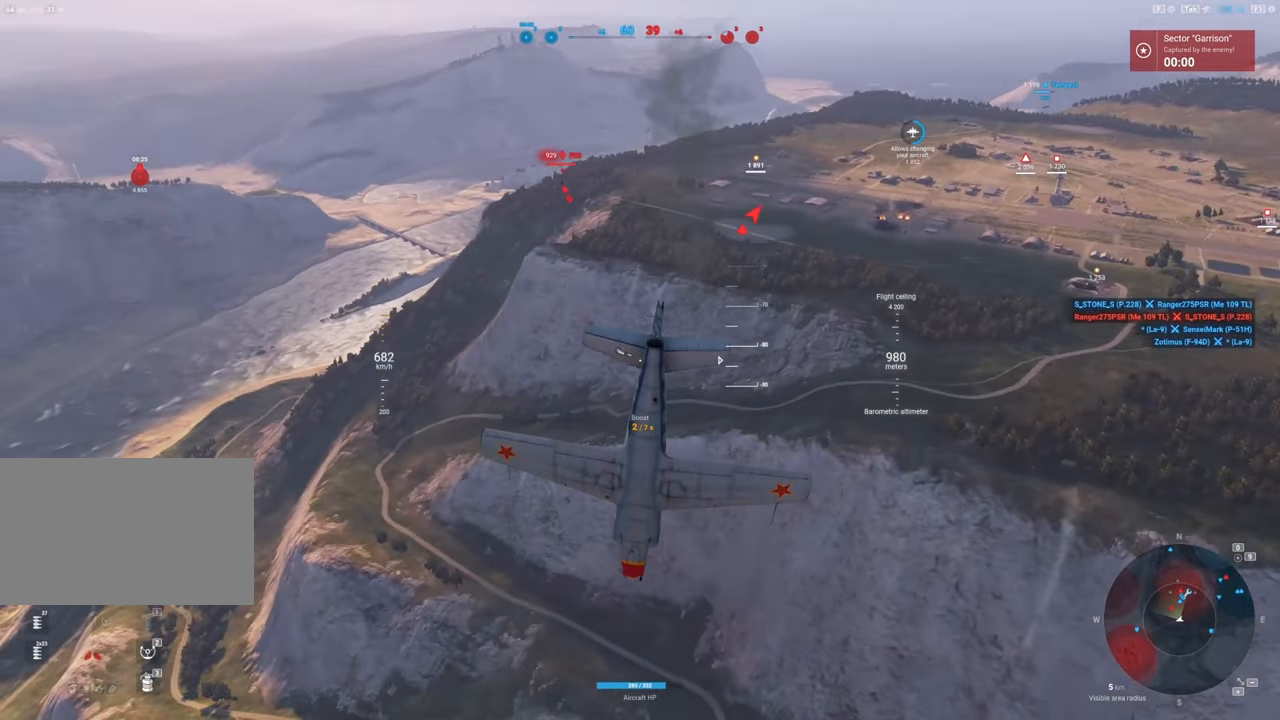
{"keys": ["s"], "mouse": [], "mouse_move": "still", "events": []}
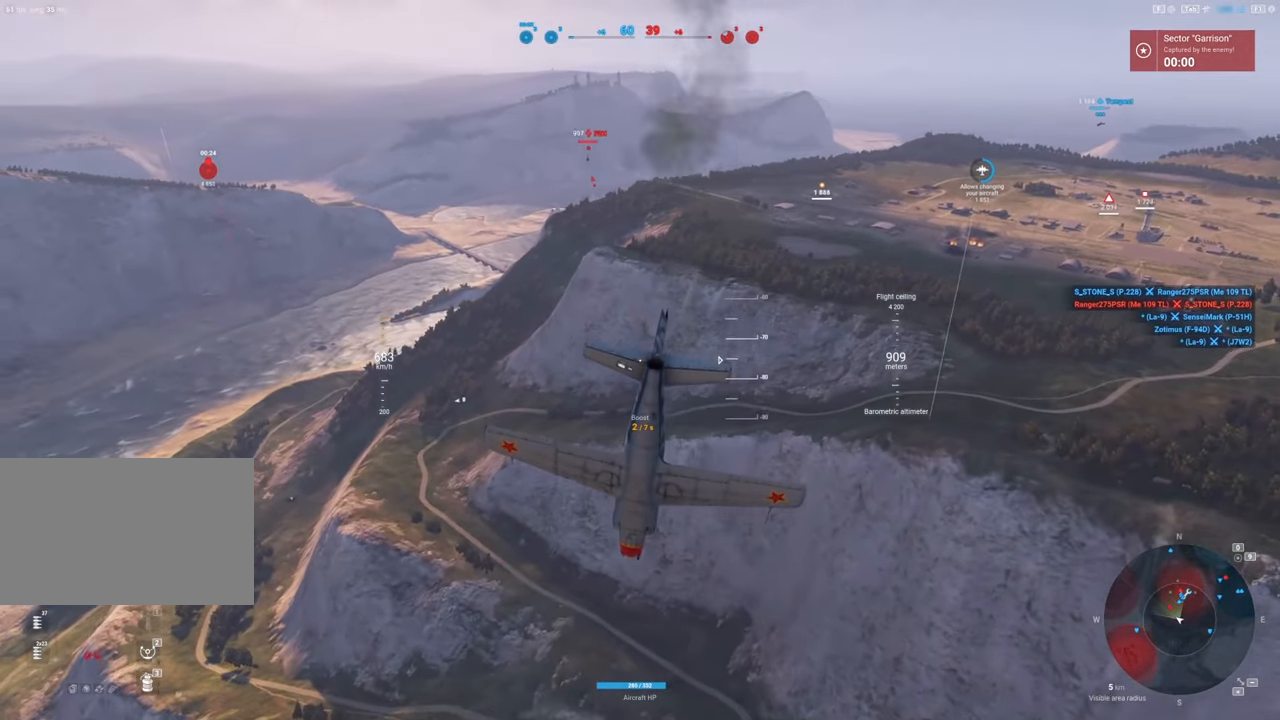
{"keys": ["s"], "mouse": [], "mouse_move": "still", "events": []}
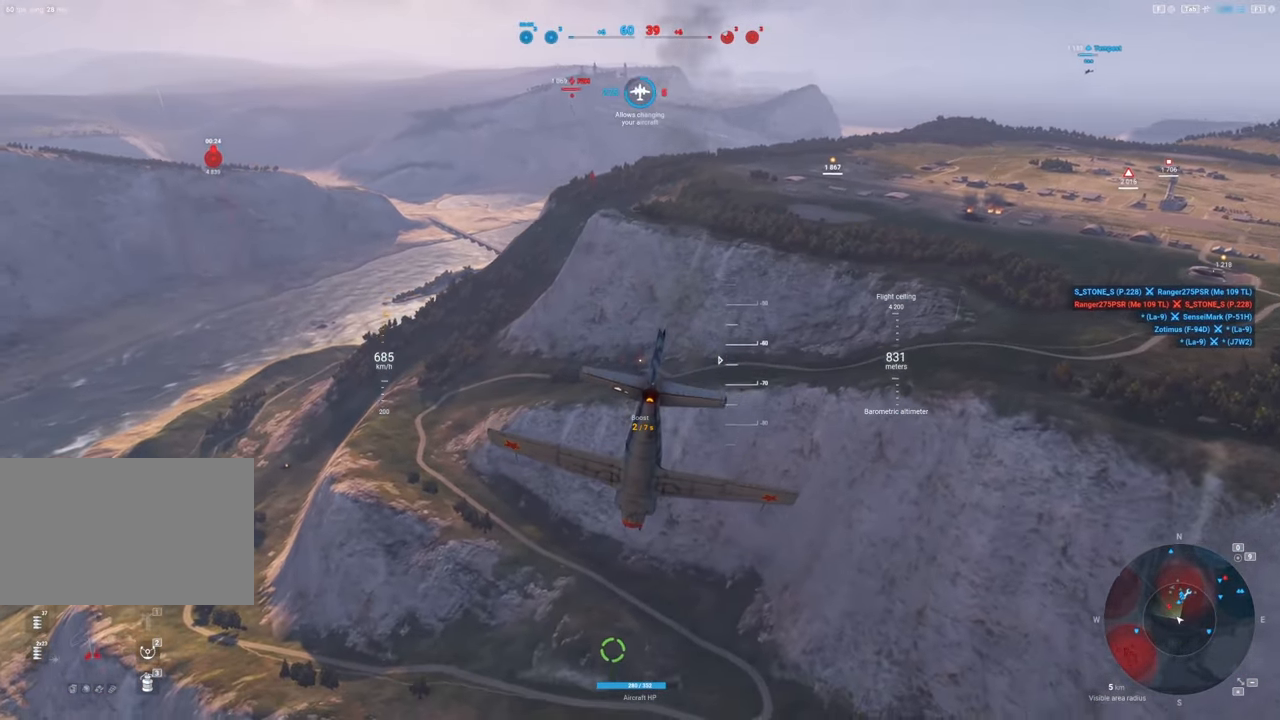
{"keys": ["s"], "mouse": [], "mouse_move": "left", "events": []}
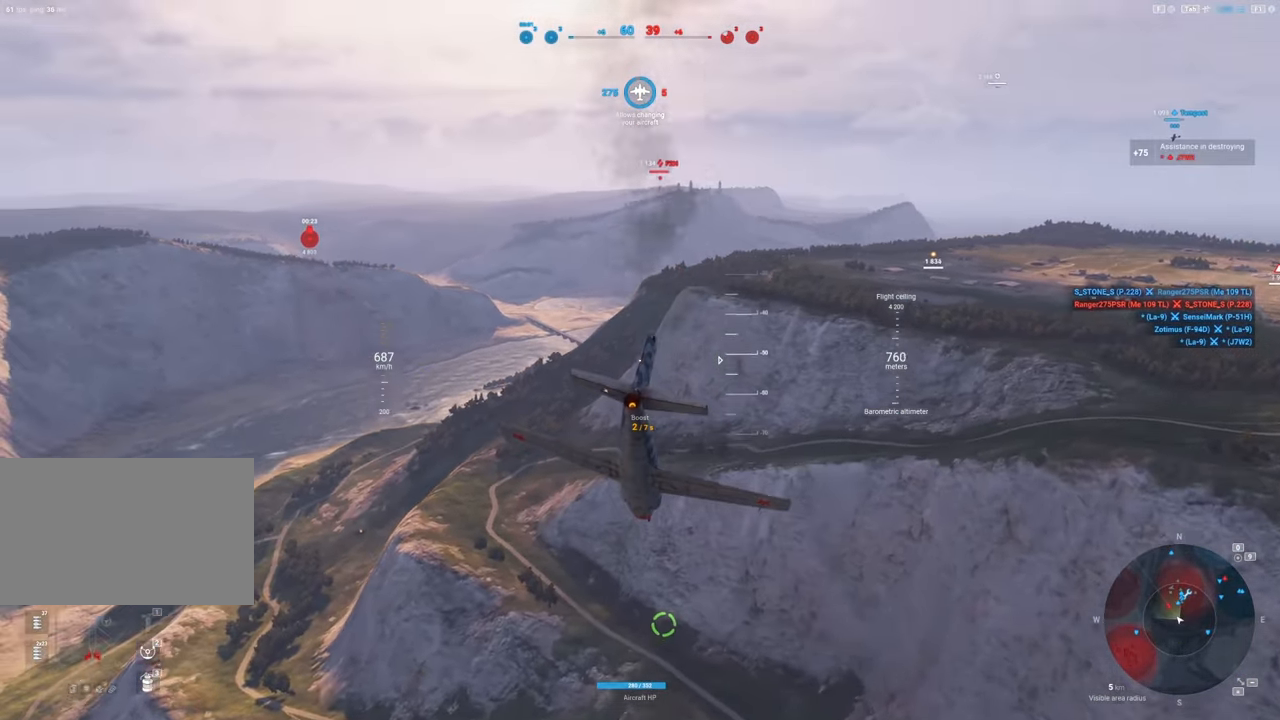
{"keys": [], "mouse": [], "mouse_move": "still", "events": [[367, "s", "up"]]}
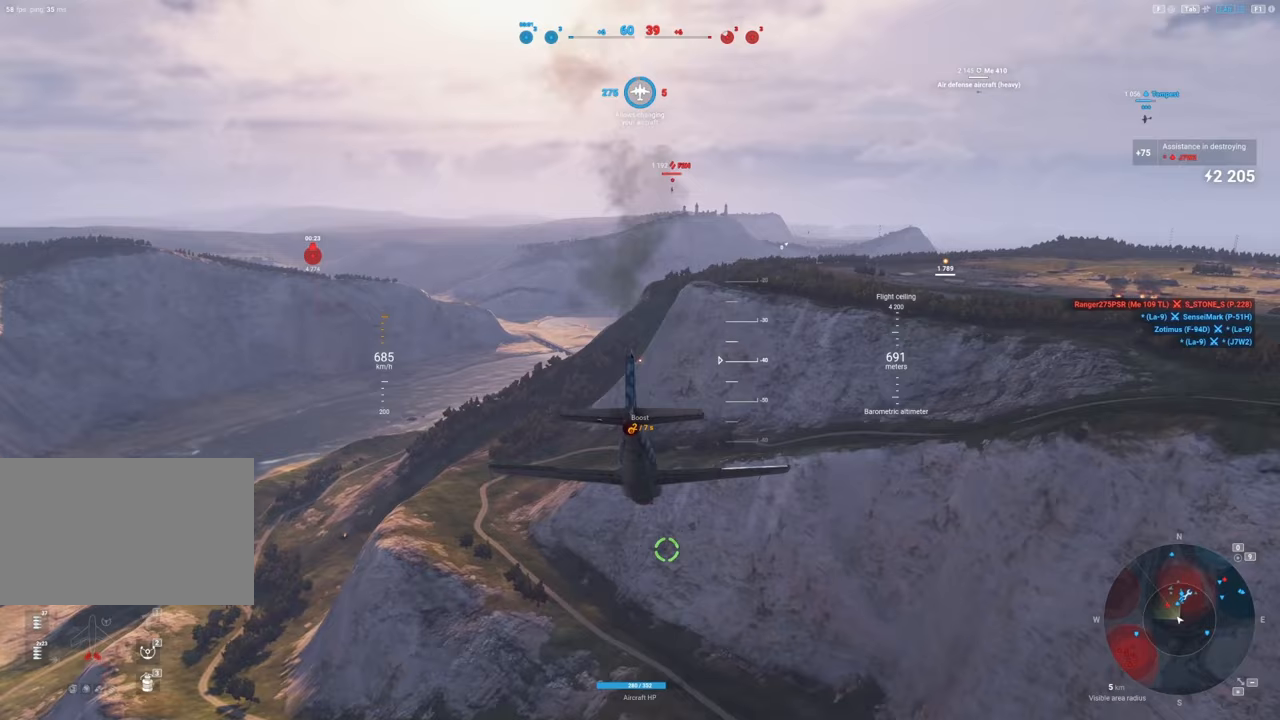
{"keys": [], "mouse": [], "mouse_move": "up-right", "events": []}